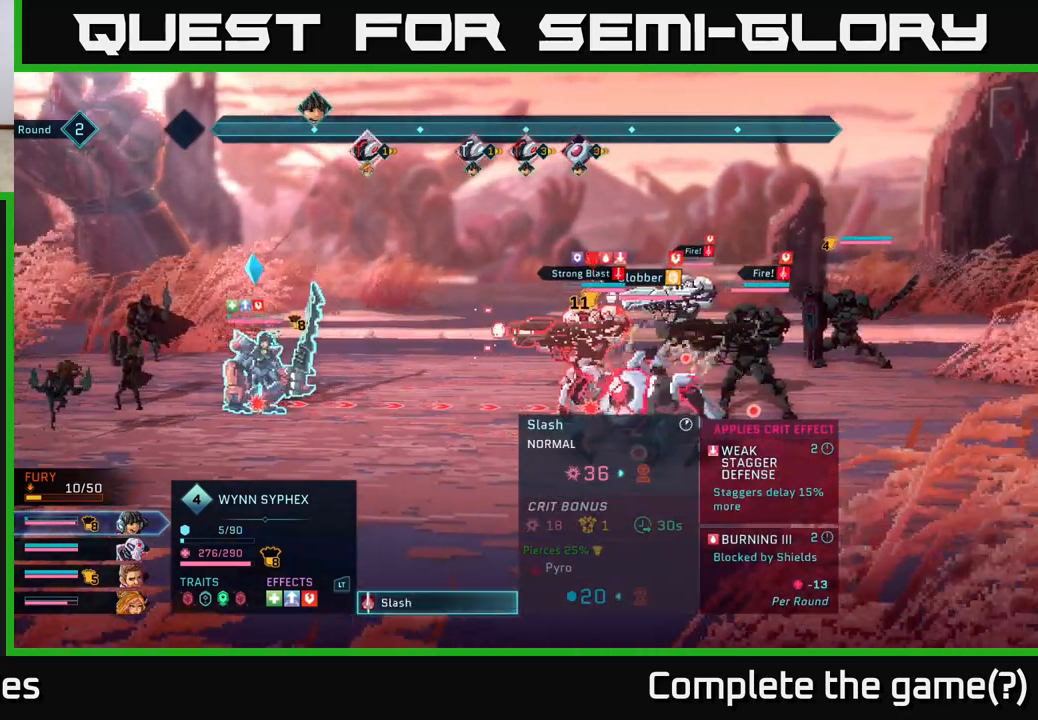
Gameplay with a controller (Xbox layout); each line is a JSON object with the inputs held at the frame after it. "events" lists button and stick changes between this image and that frame as [ms after this image, input, new state], when the widget could be followed in between.
{"buttons": [], "left_stick": "center", "right_stick": "center", "events": []}
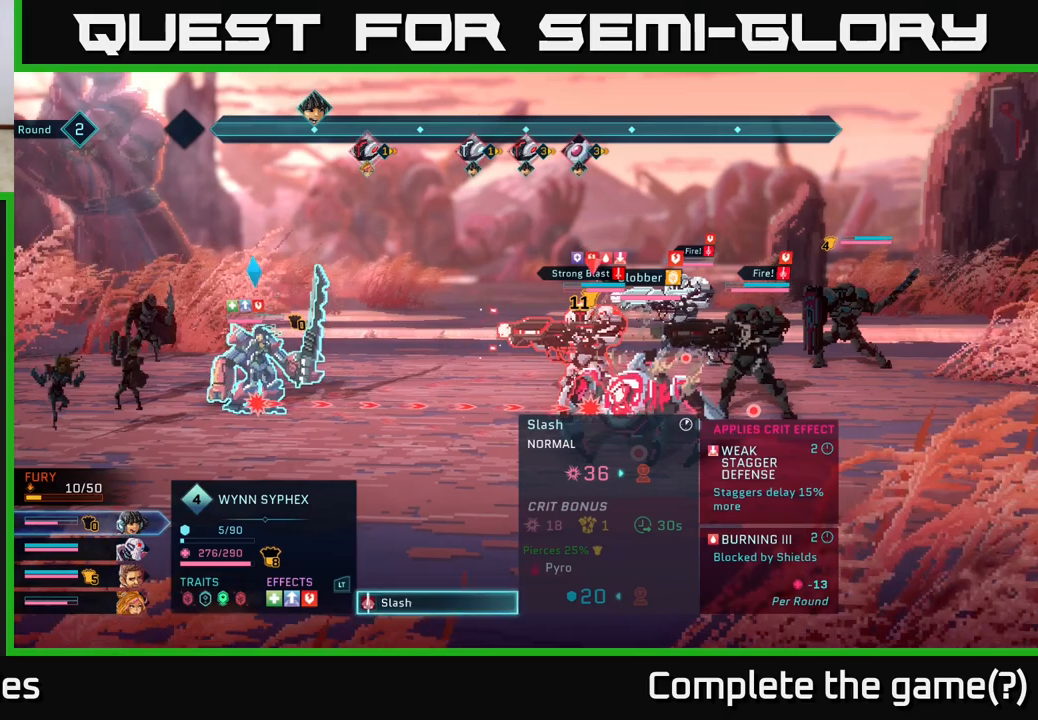
{"buttons": [], "left_stick": "center", "right_stick": "center", "events": []}
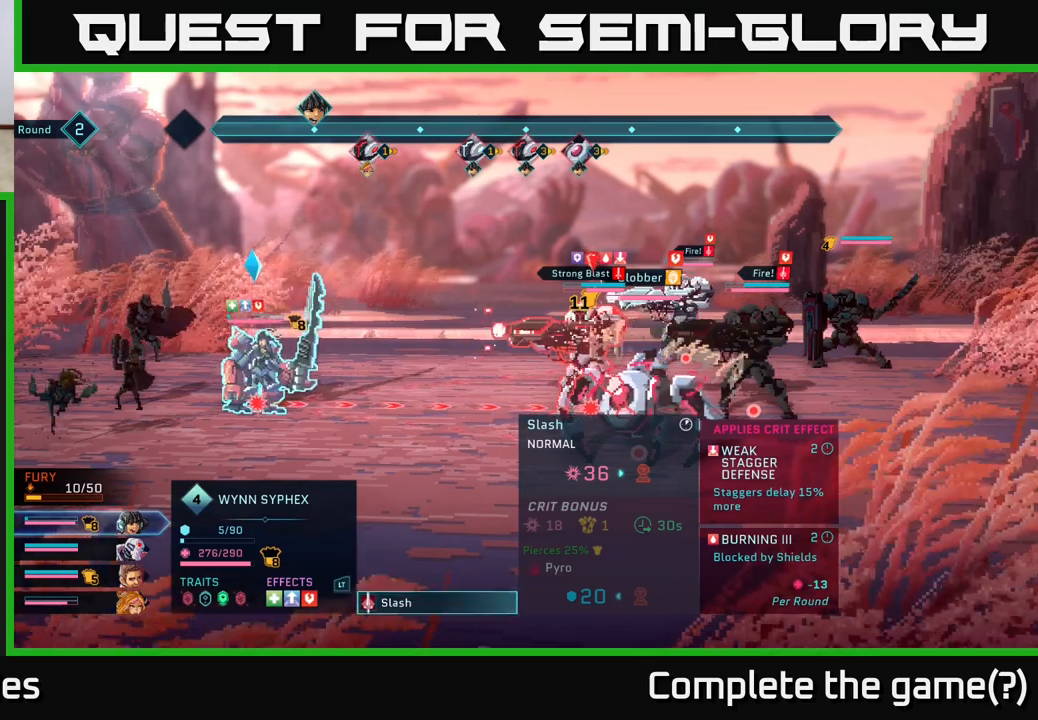
{"buttons": [], "left_stick": "down", "right_stick": "center", "events": [[33, "left_stick", "up"], [267, "left_stick", "center"], [367, "left_stick", "down"]]}
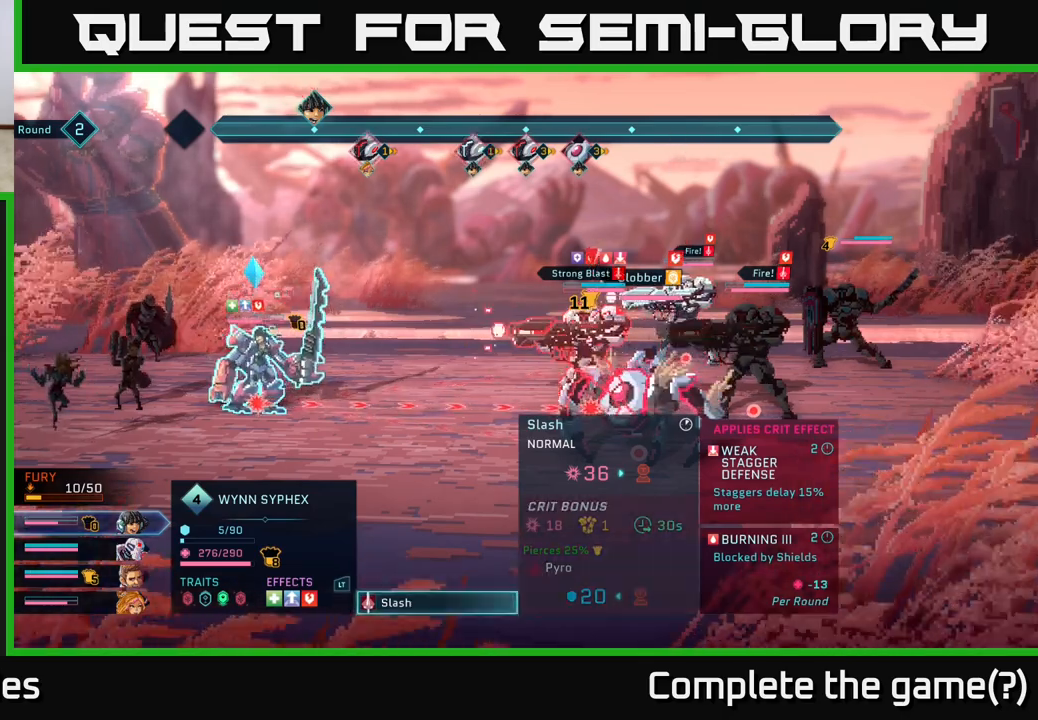
{"buttons": [], "left_stick": "center", "right_stick": "center", "events": [[67, "left_stick", "center"]]}
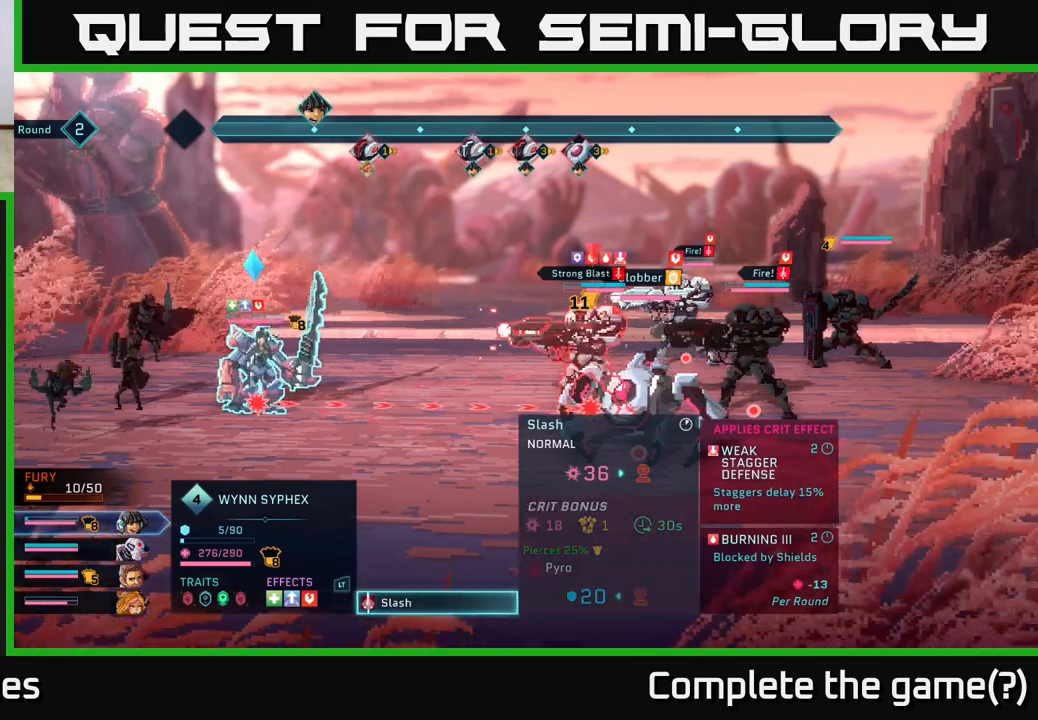
{"buttons": [], "left_stick": "center", "right_stick": "center", "events": []}
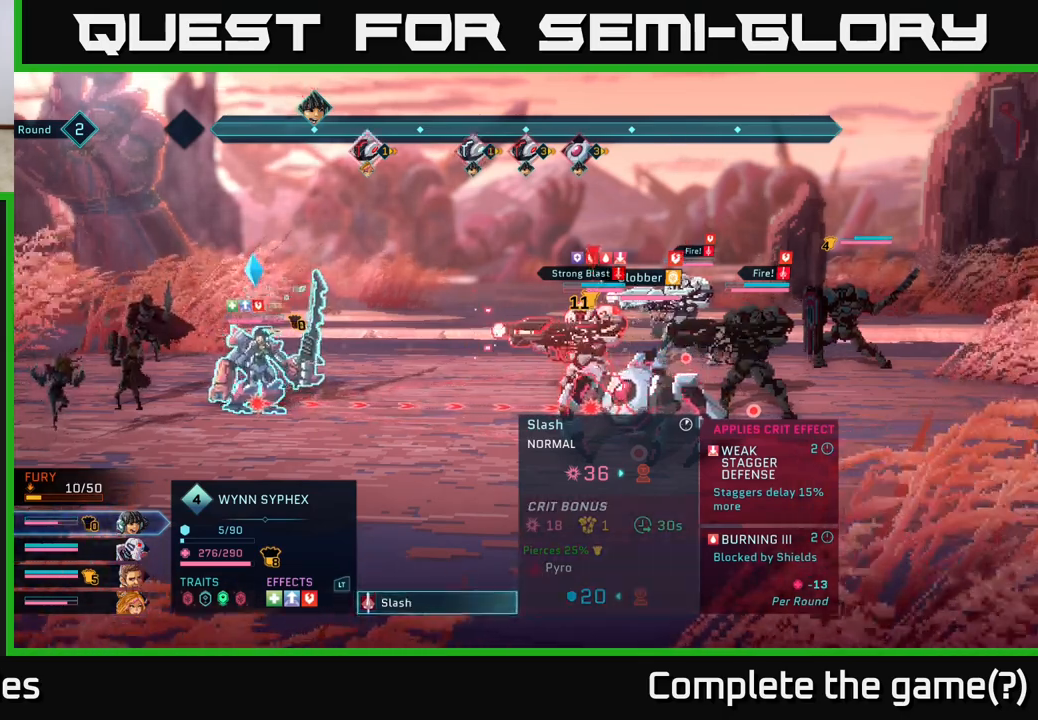
{"buttons": [], "left_stick": "center", "right_stick": "center", "events": []}
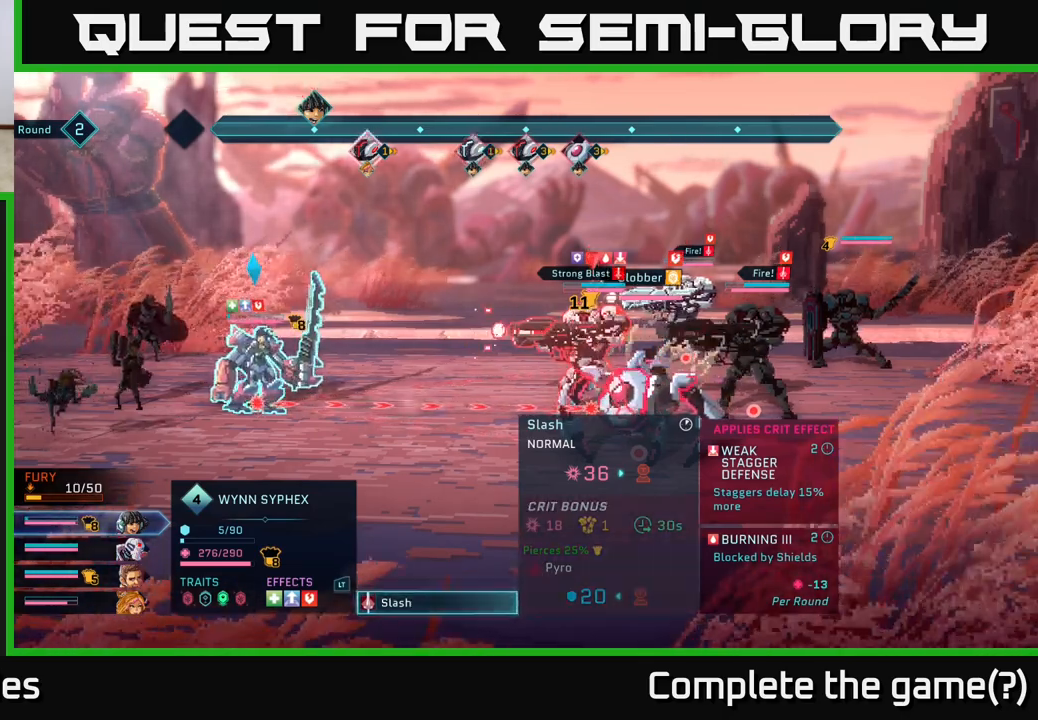
{"buttons": [], "left_stick": "center", "right_stick": "center", "events": []}
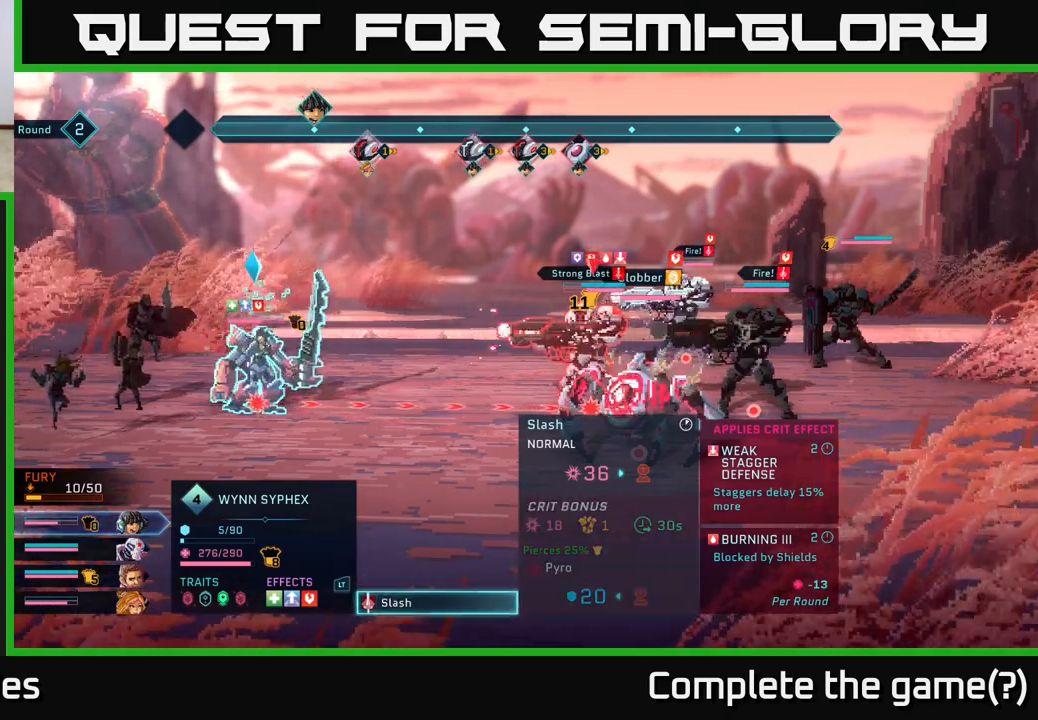
{"buttons": [], "left_stick": "center", "right_stick": "center", "events": [[217, "B", "down"], [333, "B", "up"]]}
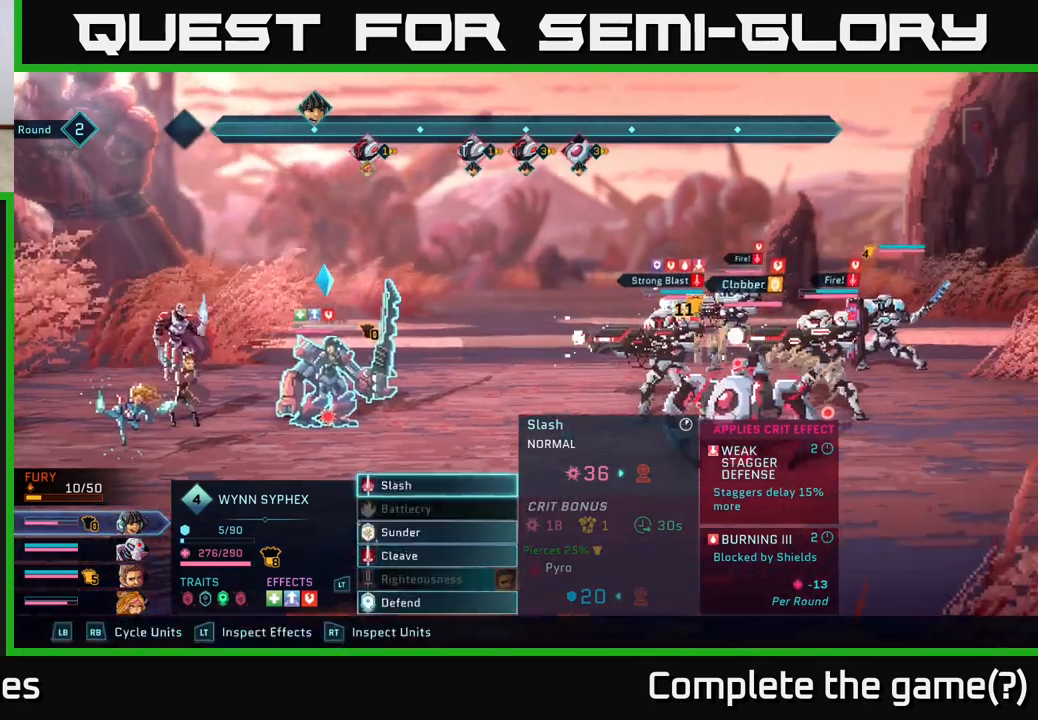
{"buttons": [], "left_stick": "center", "right_stick": "center", "events": [[250, "left_stick", "down"], [450, "left_stick", "center"]]}
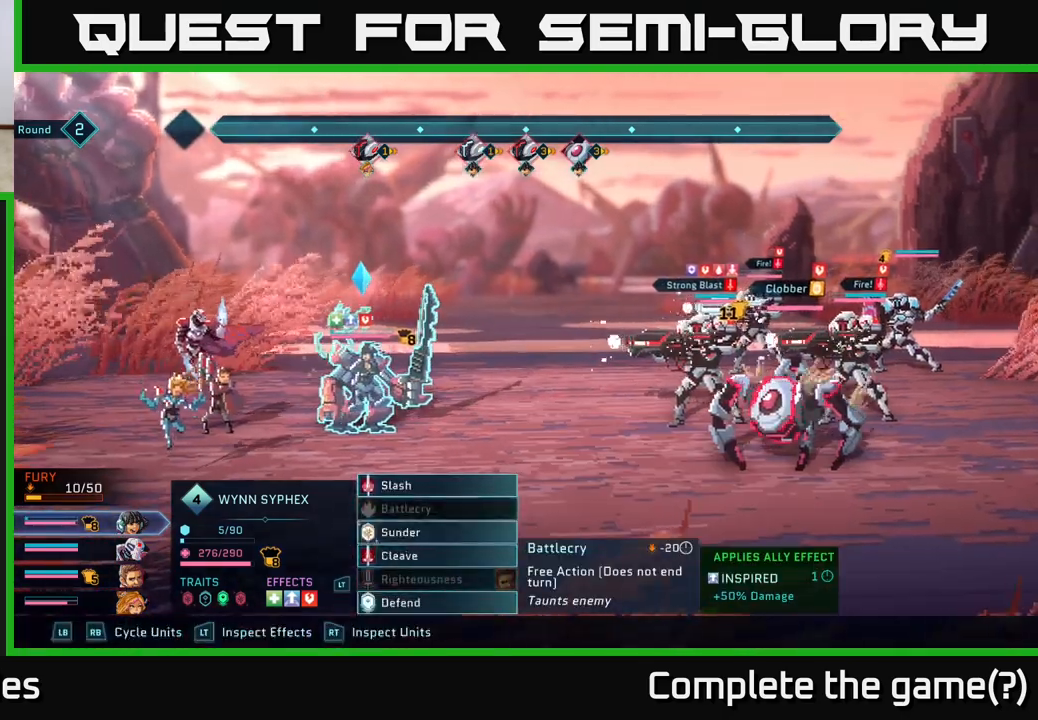
{"buttons": [], "left_stick": "center", "right_stick": "center", "events": [[267, "R1", "down"], [417, "R1", "up"]]}
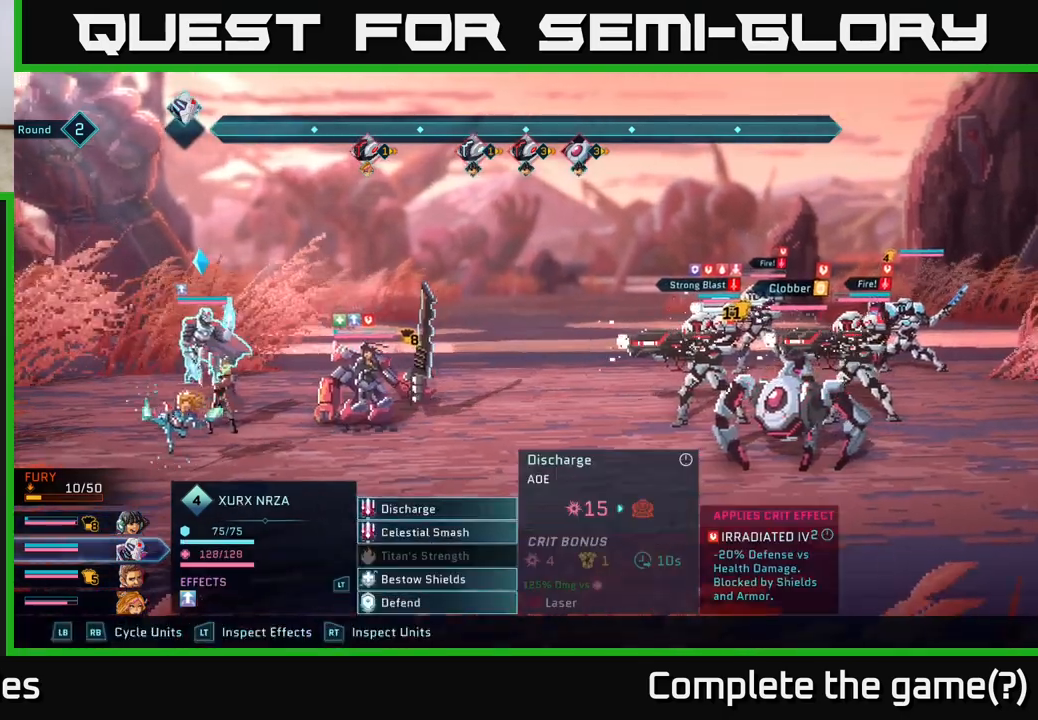
{"buttons": [], "left_stick": "center", "right_stick": "center", "events": [[167, "R1", "down"], [300, "R1", "up"]]}
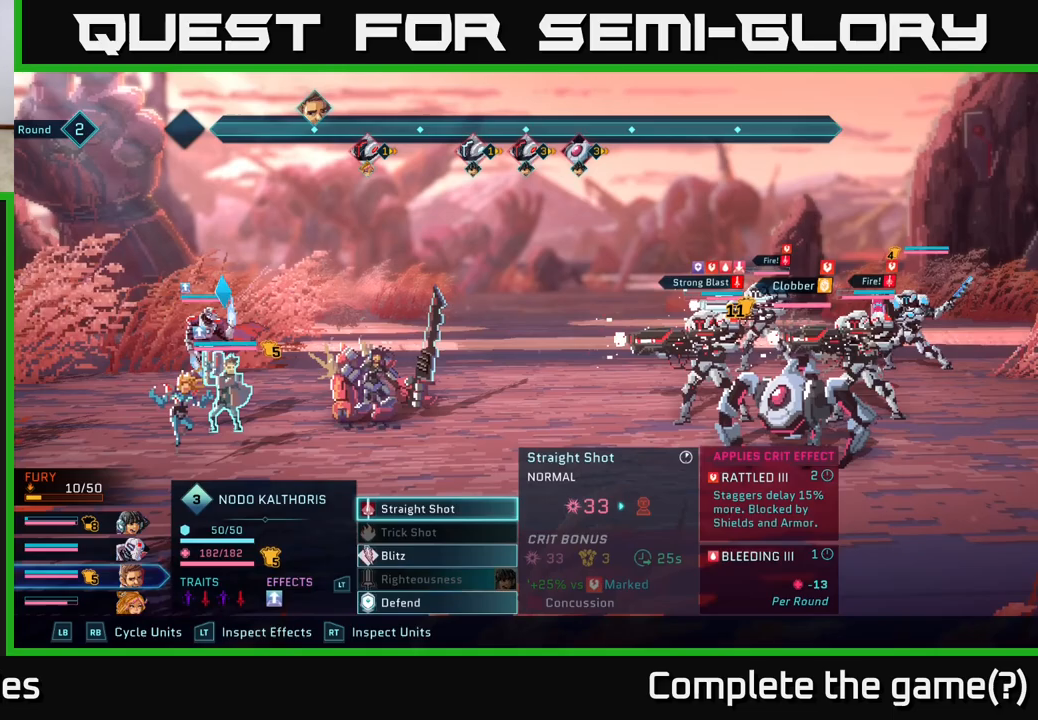
{"buttons": [], "left_stick": "center", "right_stick": "center", "events": [[50, "R1", "down"], [200, "R1", "up"]]}
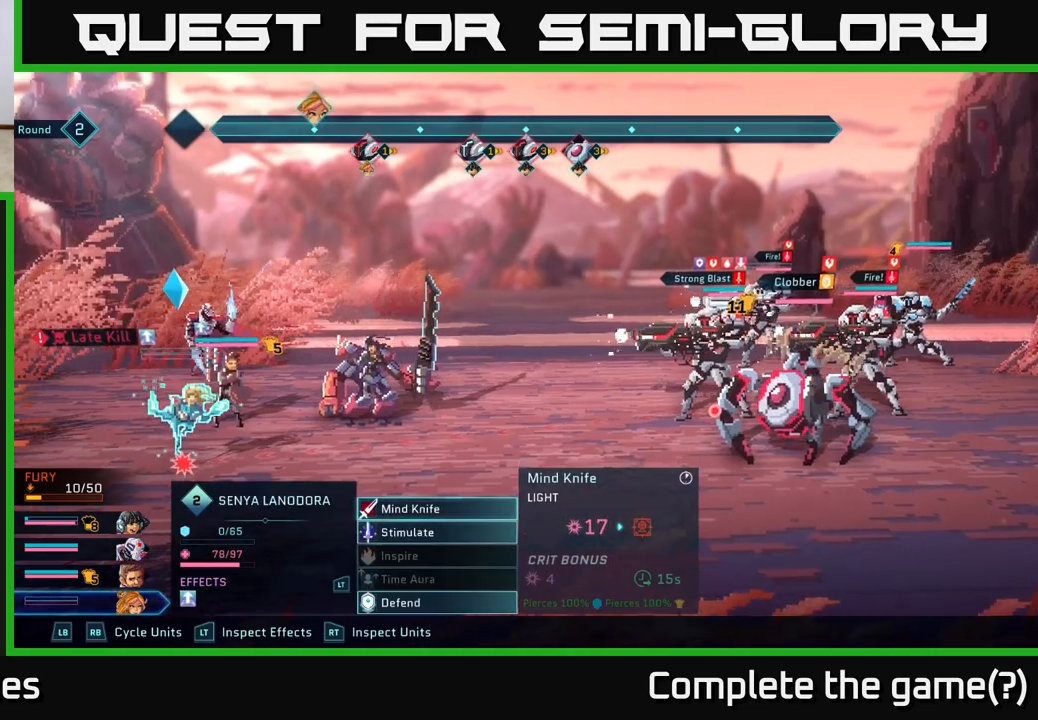
{"buttons": [], "left_stick": "center", "right_stick": "center", "events": []}
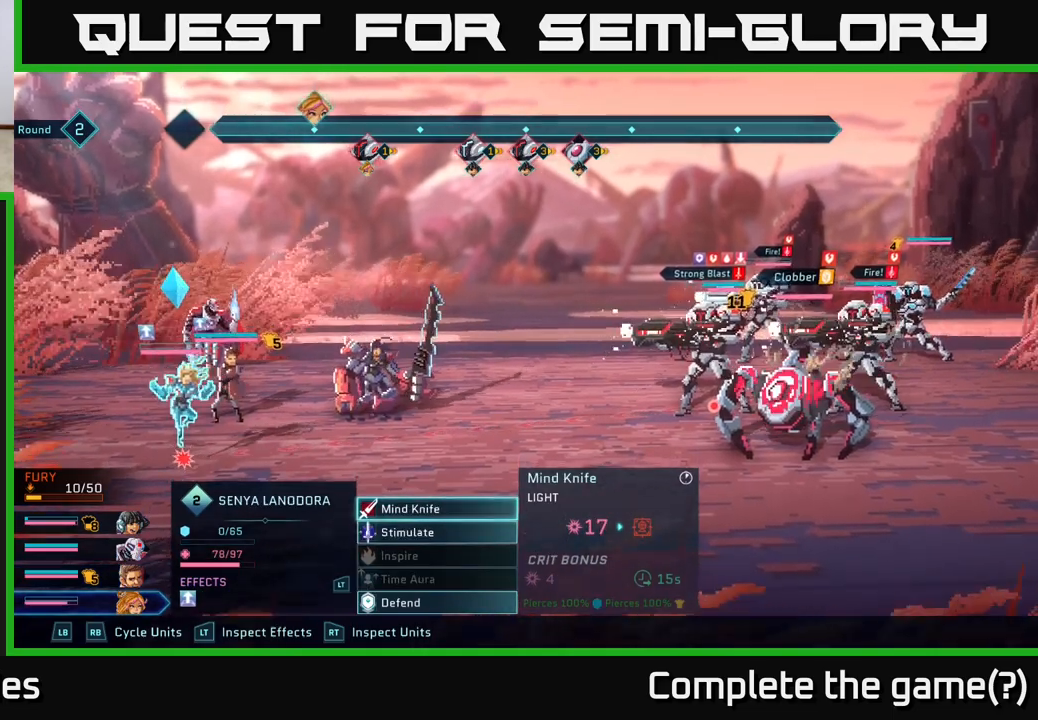
{"buttons": [], "left_stick": "center", "right_stick": "center", "events": []}
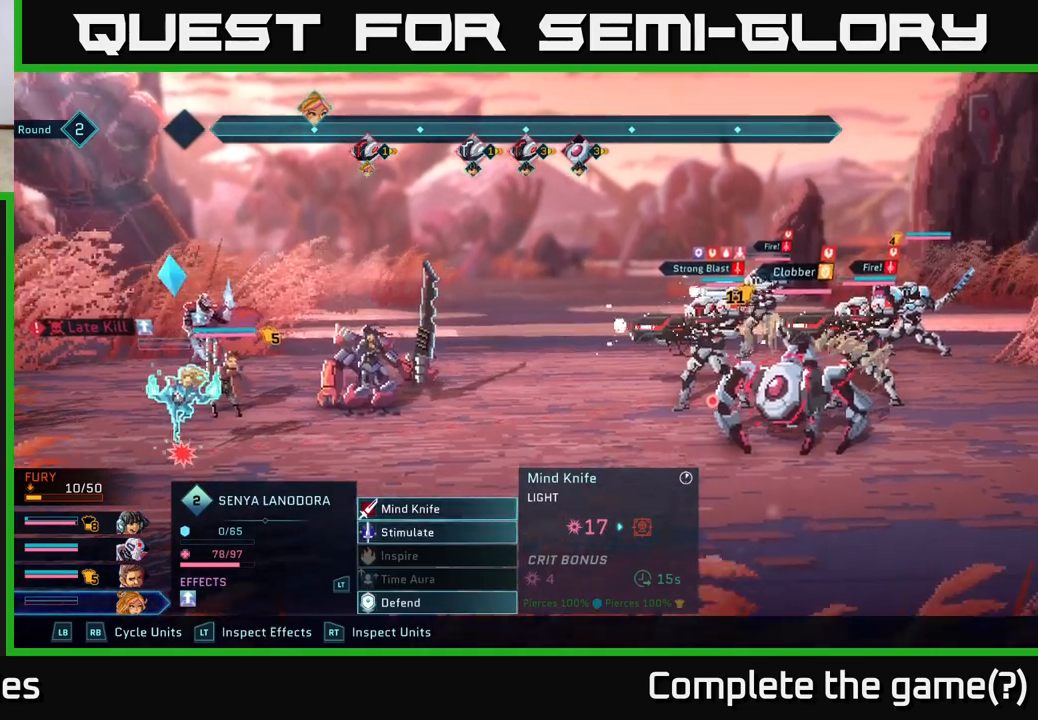
{"buttons": [], "left_stick": "center", "right_stick": "center", "events": []}
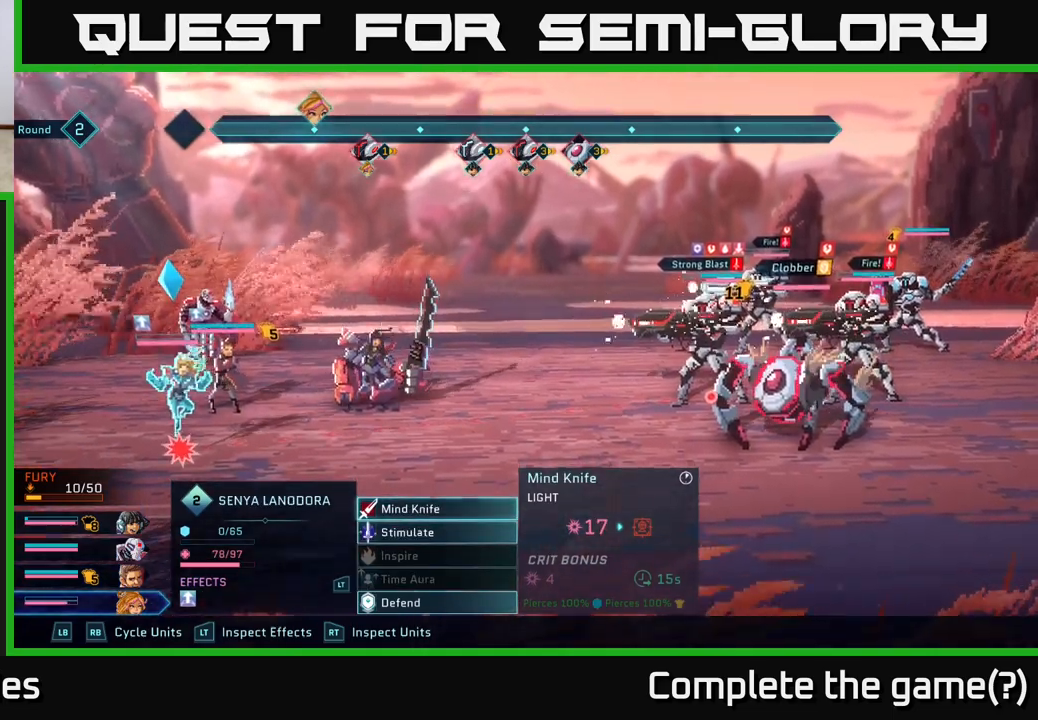
{"buttons": [], "left_stick": "center", "right_stick": "center", "events": []}
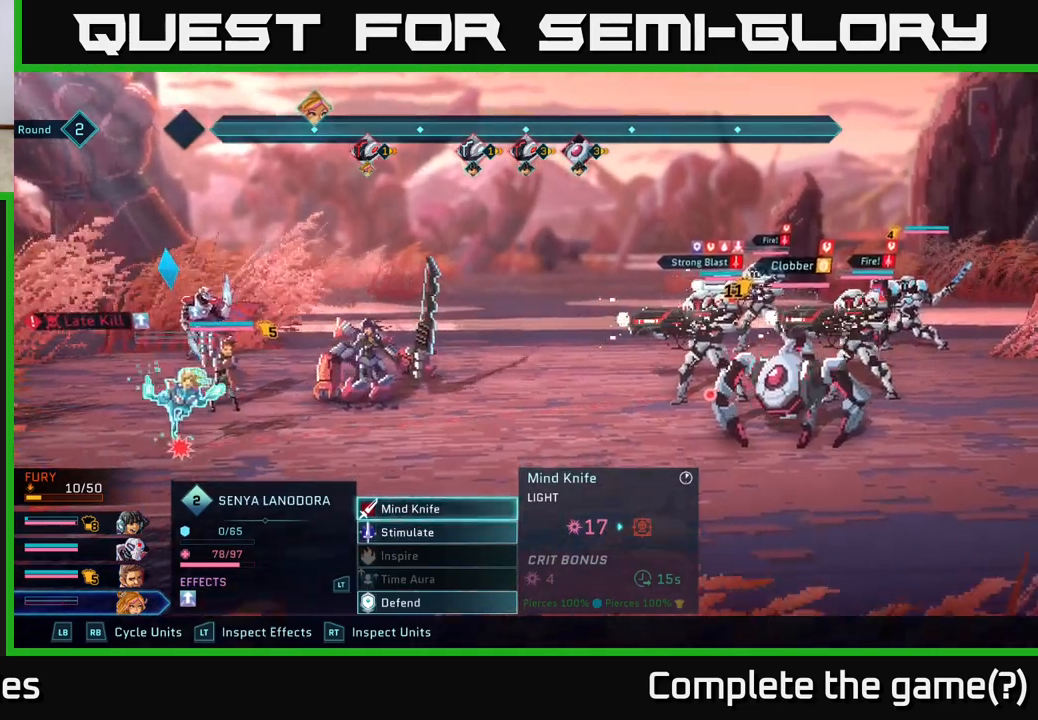
{"buttons": [], "left_stick": "up", "right_stick": "center", "events": [[433, "left_stick", "up"]]}
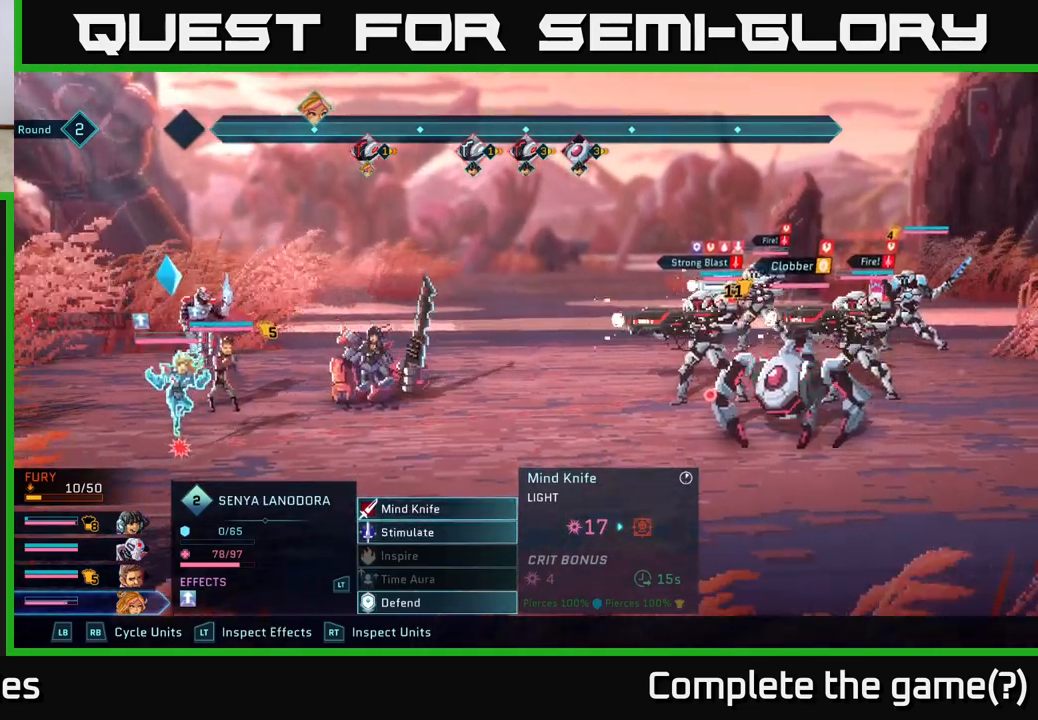
{"buttons": [], "left_stick": "center", "right_stick": "center", "events": [[167, "left_stick", "center"]]}
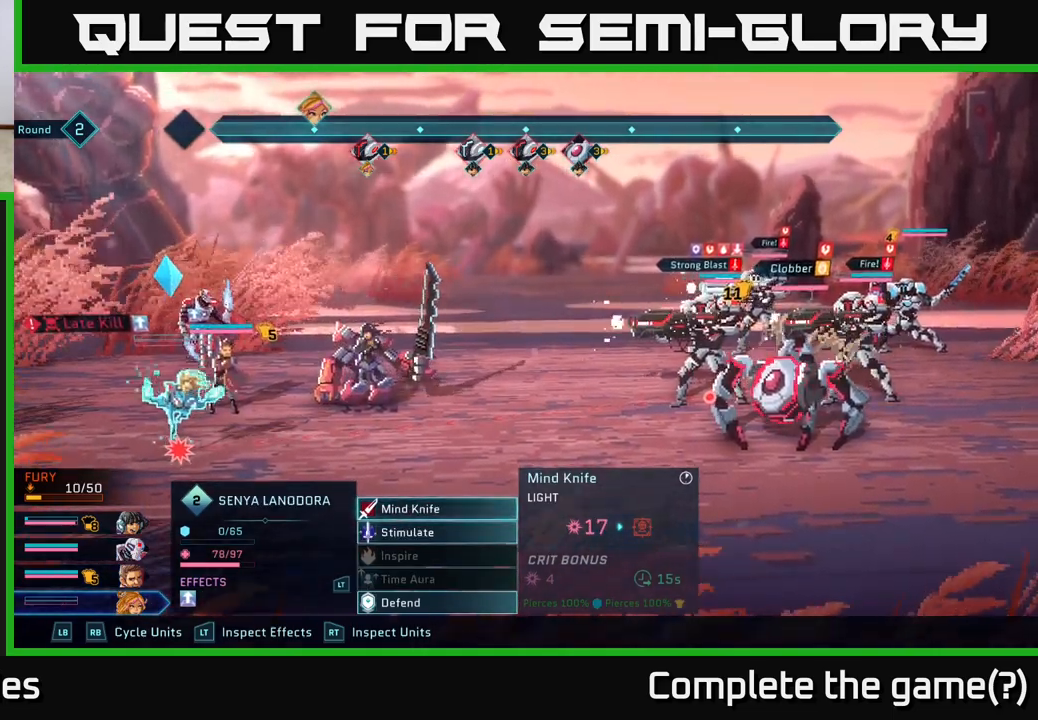
{"buttons": [], "left_stick": "center", "right_stick": "center", "events": [[267, "L1", "down"], [450, "L1", "up"]]}
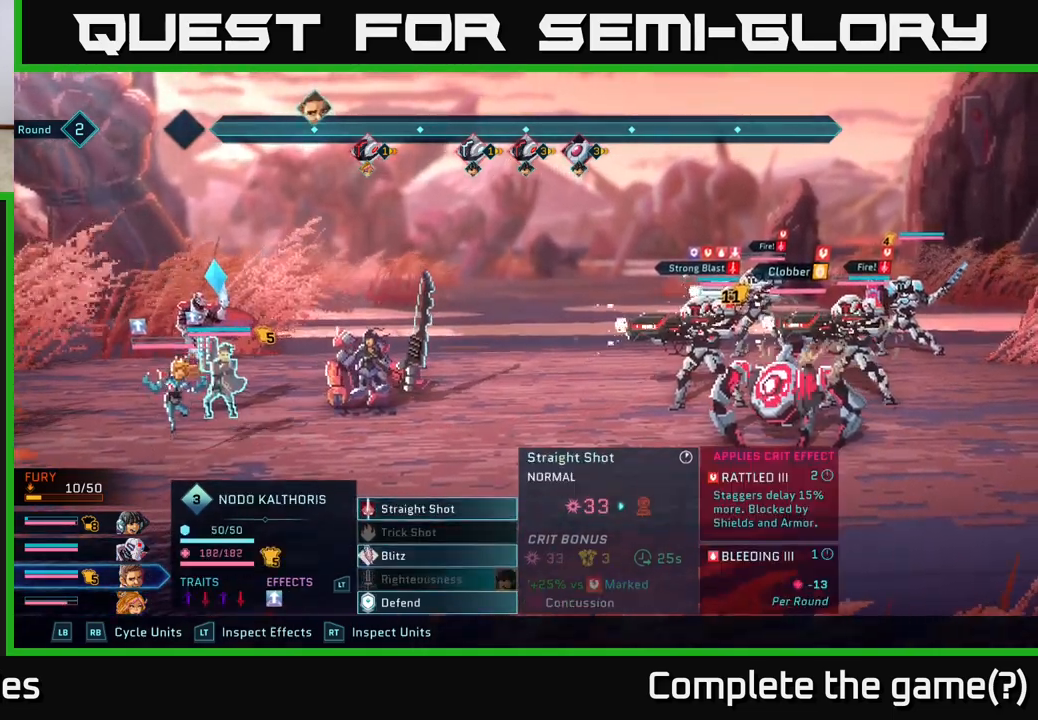
{"buttons": ["L1"], "left_stick": "center", "right_stick": "center", "events": [[383, "L1", "down"]]}
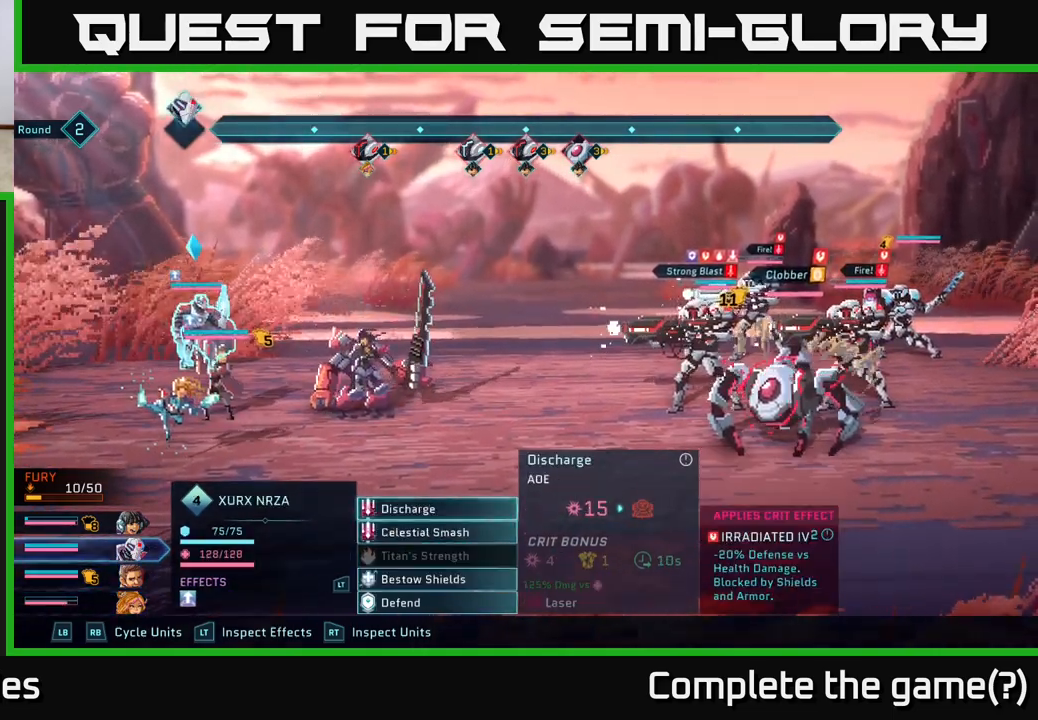
{"buttons": [], "left_stick": "center", "right_stick": "center", "events": [[50, "L1", "up"]]}
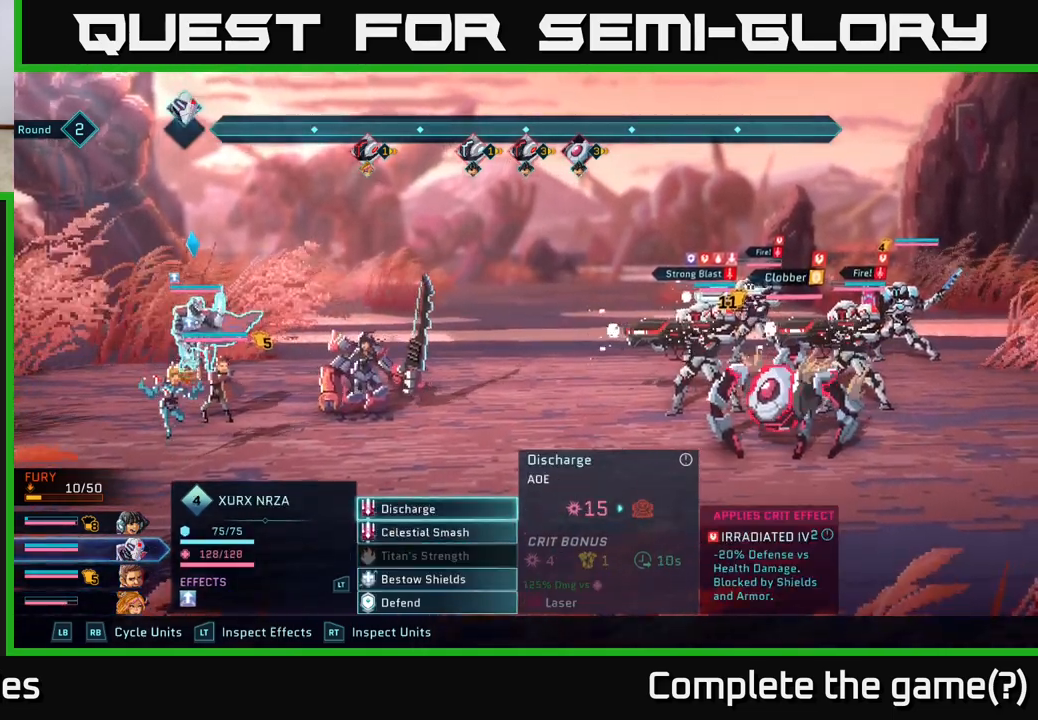
{"buttons": [], "left_stick": "down", "right_stick": "center", "events": [[150, "left_stick", "down"], [383, "left_stick", "center"], [500, "left_stick", "down"]]}
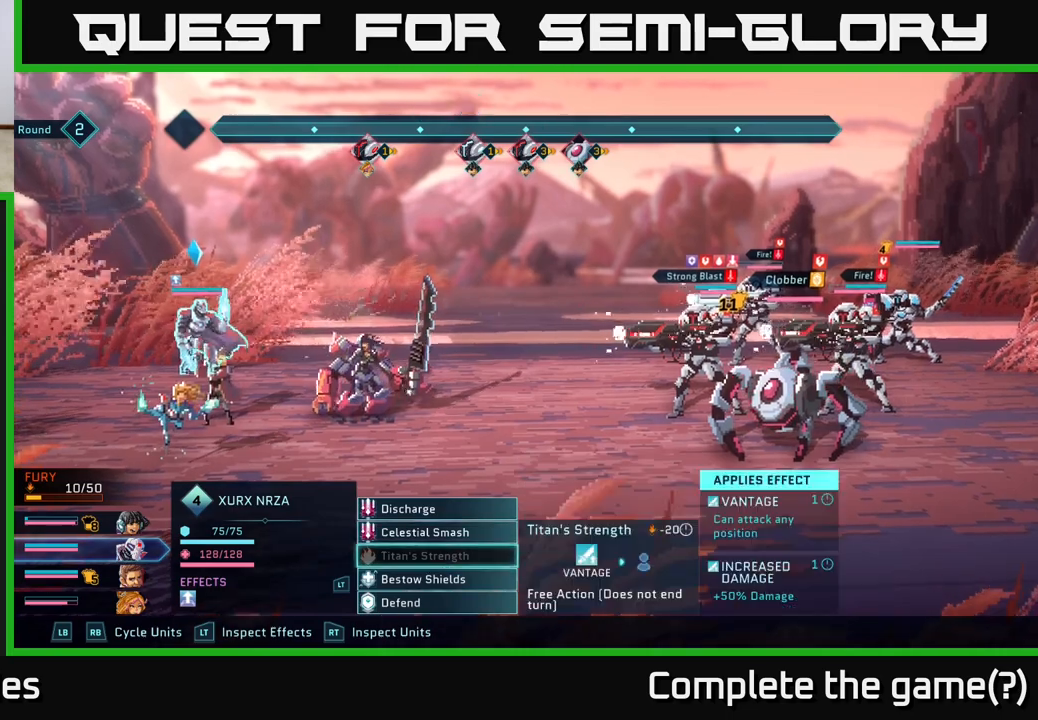
{"buttons": [], "left_stick": "center", "right_stick": "center", "events": [[150, "left_stick", "center"], [283, "left_stick", "down"], [483, "left_stick", "center"]]}
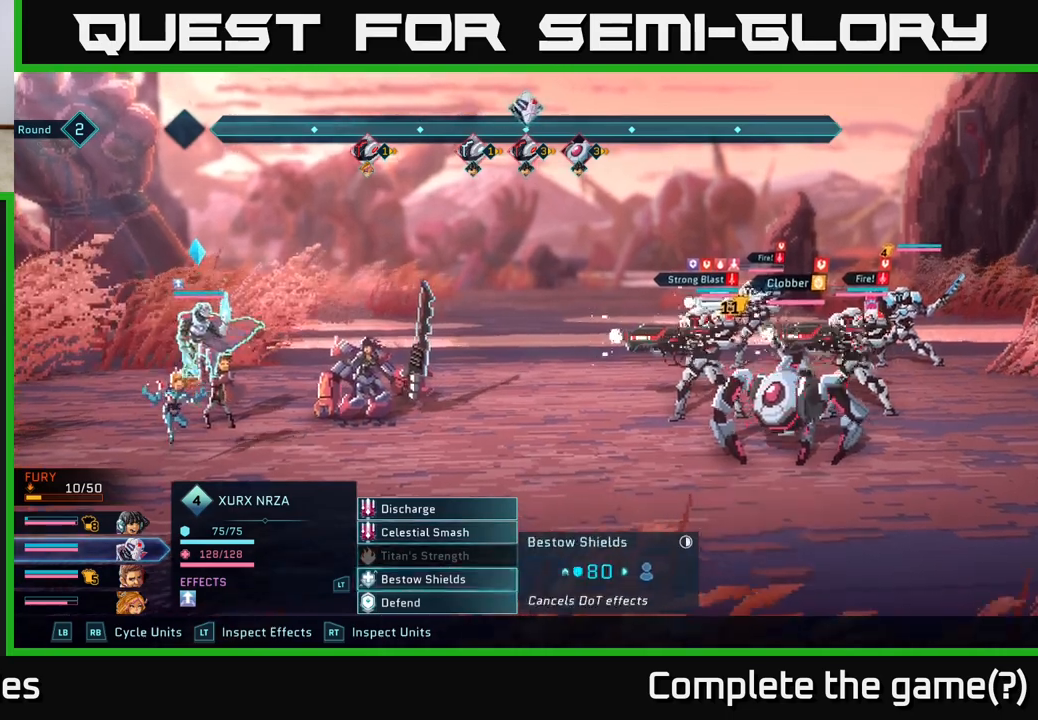
{"buttons": [], "left_stick": "down", "right_stick": "center", "events": [[17, "A", "down"], [117, "A", "up"], [367, "left_stick", "down"]]}